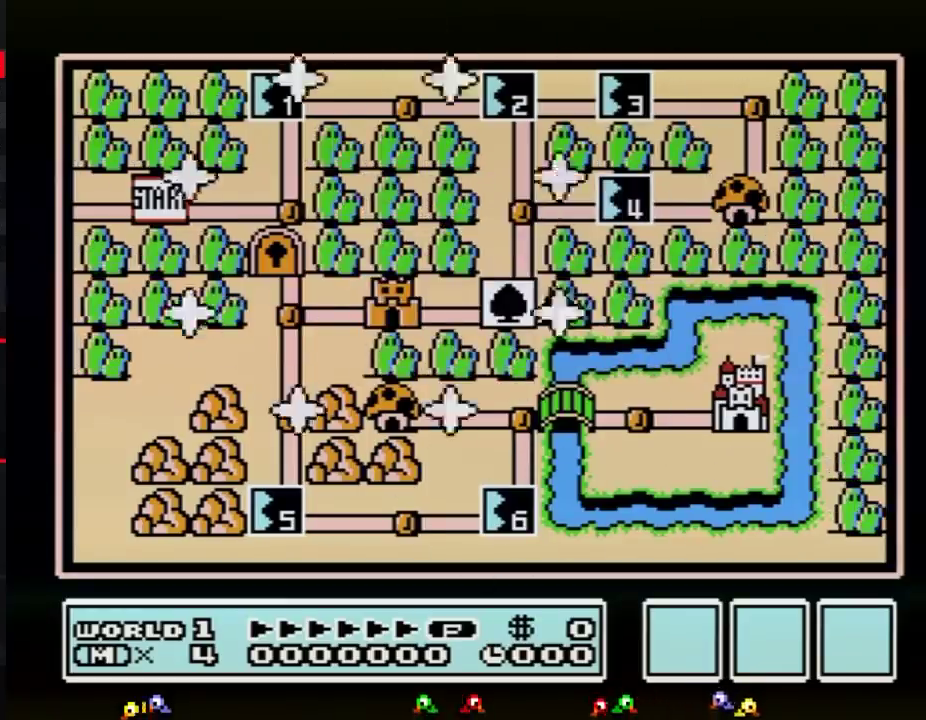
Gameplay with a controller (Nintendo layout); each line is a JSON object with the inputs held at the frame after it. "events" lists button and stick changes between this image and that frame as [ms after this image, input, new state], when the widget could be followed in between. Not read: L3 R3.
{"buttons": ["DPAD_RIGHT"], "events": [[401, "DPAD_RIGHT", "down"]]}
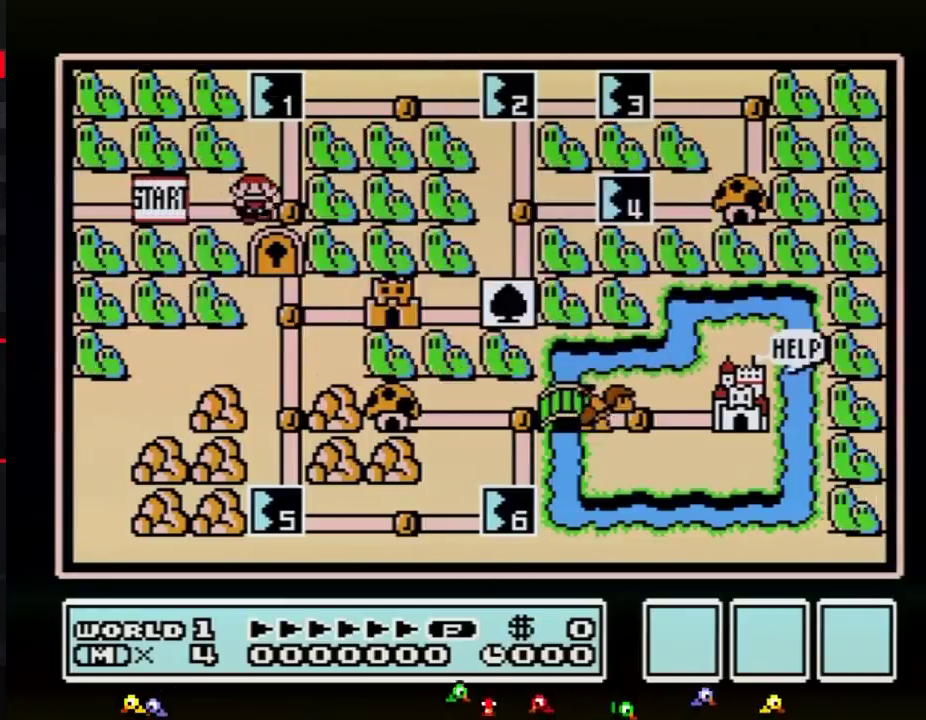
{"buttons": ["DPAD_UP"], "events": [[83, "DPAD_RIGHT", "up"], [167, "DPAD_UP", "down"]]}
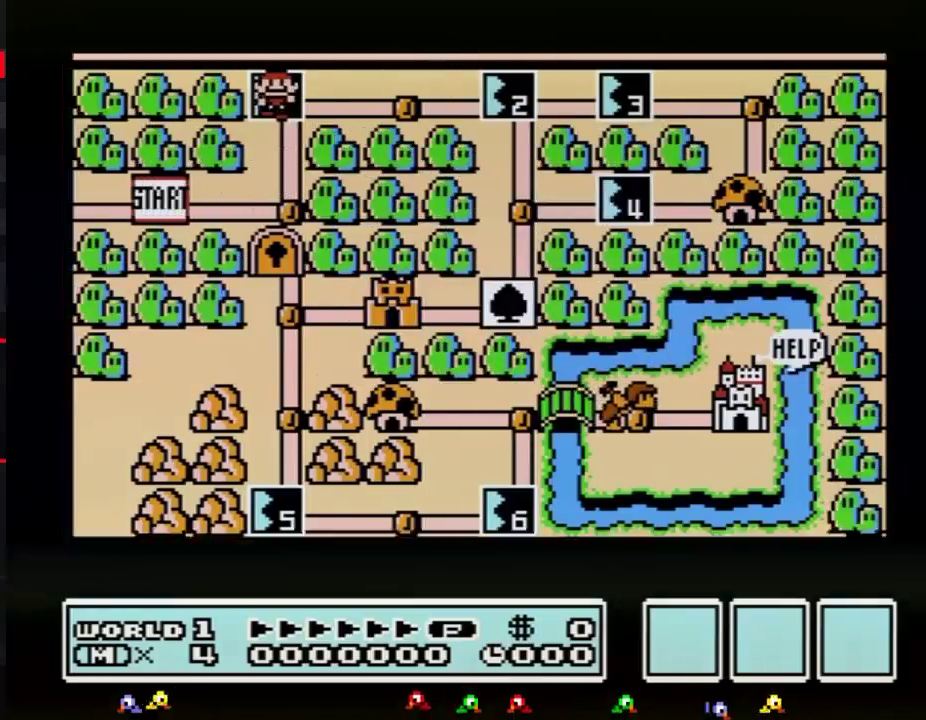
{"buttons": ["DPAD_UP"], "events": []}
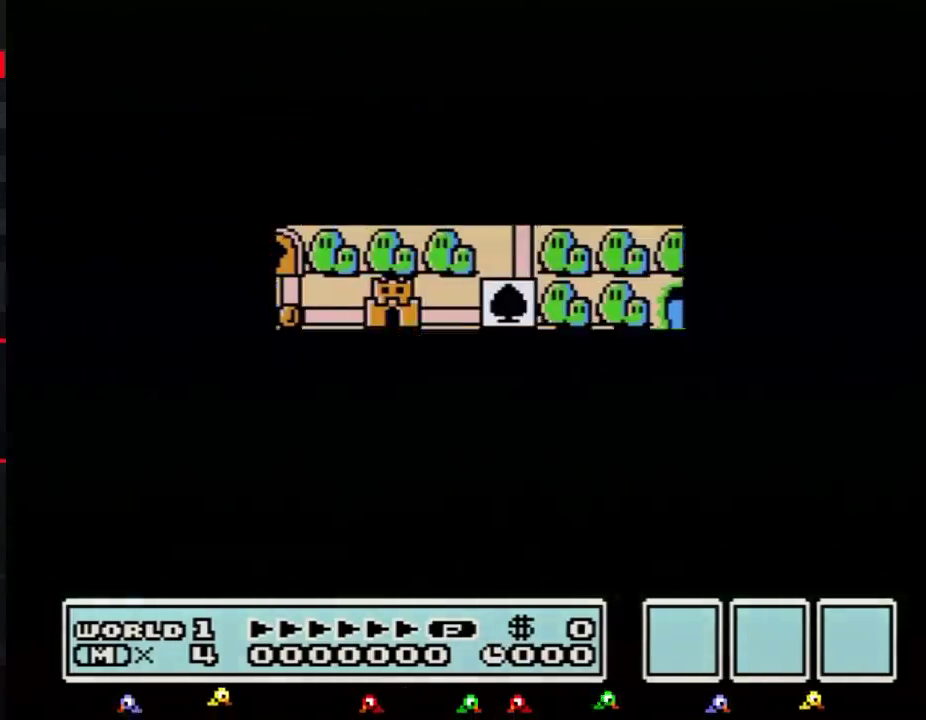
{"buttons": ["A"], "events": [[500, "A", "down"], [500, "DPAD_UP", "up"]]}
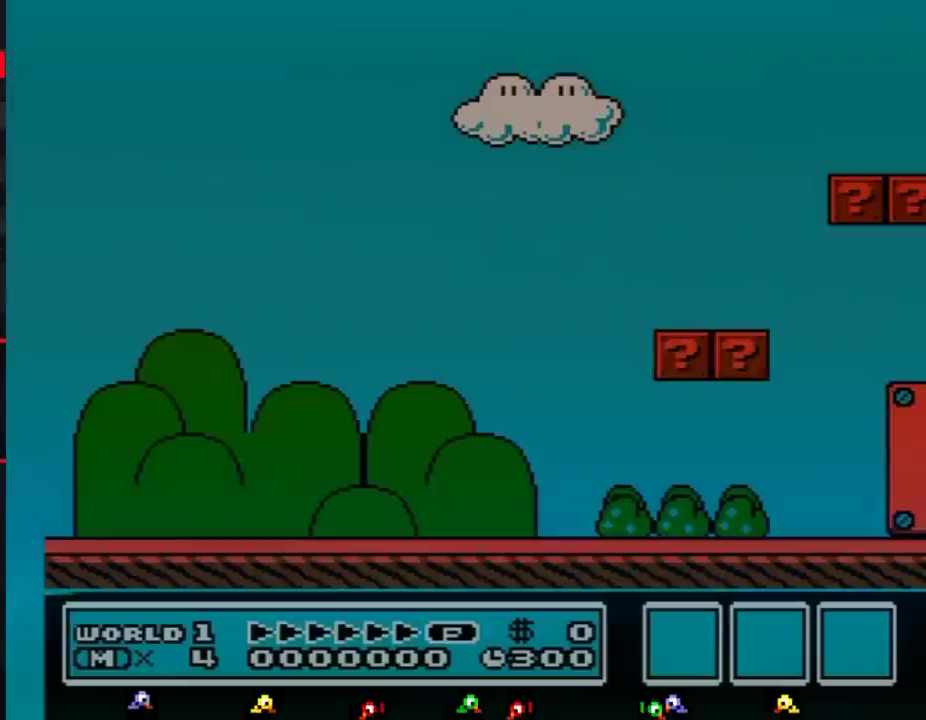
{"buttons": ["B", "DPAD_RIGHT"], "events": [[34, "A", "up"], [34, "B", "down"], [34, "DPAD_RIGHT", "down"]]}
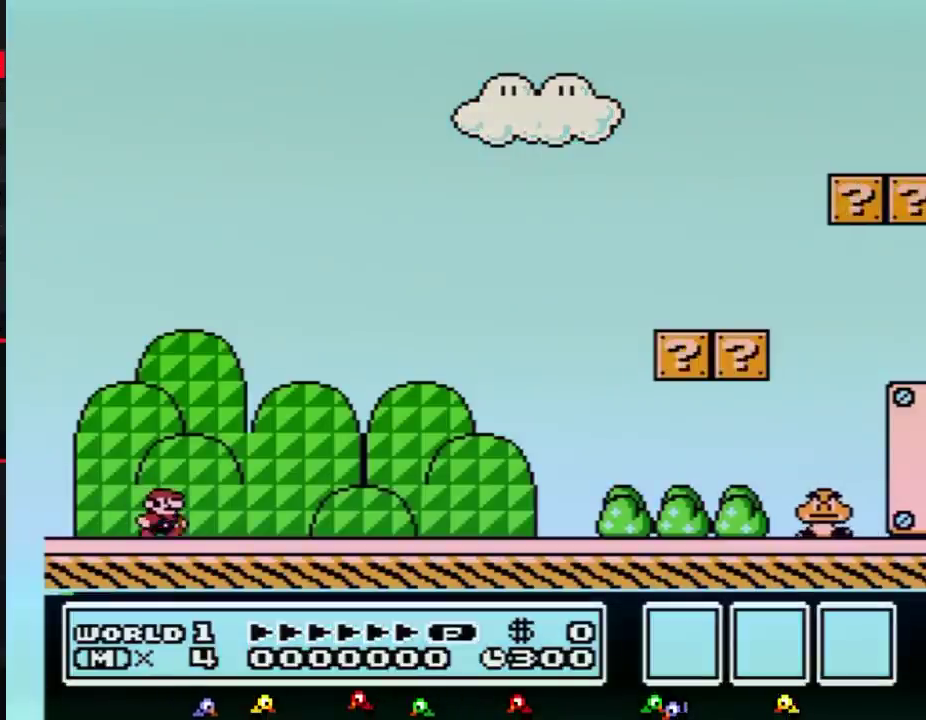
{"buttons": ["B", "DPAD_RIGHT"], "events": []}
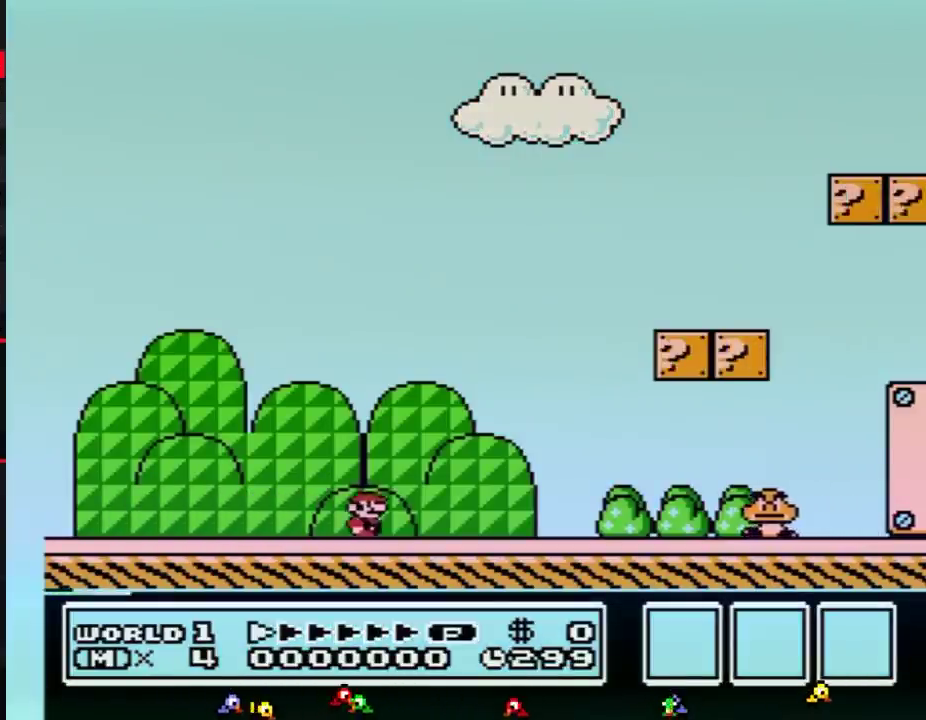
{"buttons": ["B", "DPAD_RIGHT"], "events": []}
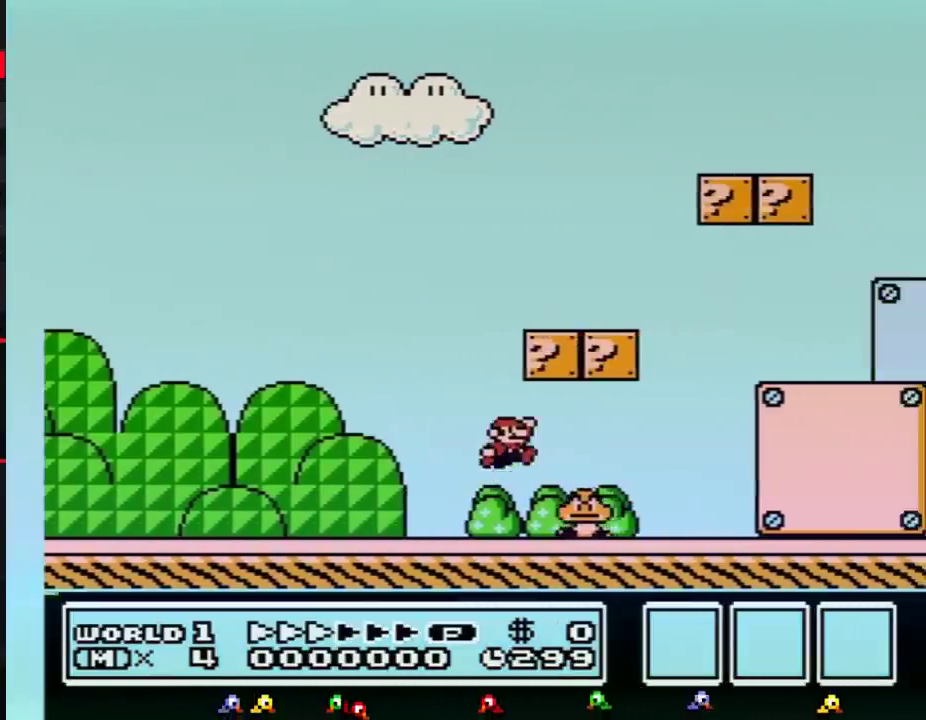
{"buttons": ["B", "DPAD_RIGHT"], "events": [[17, "A", "down"], [233, "A", "up"]]}
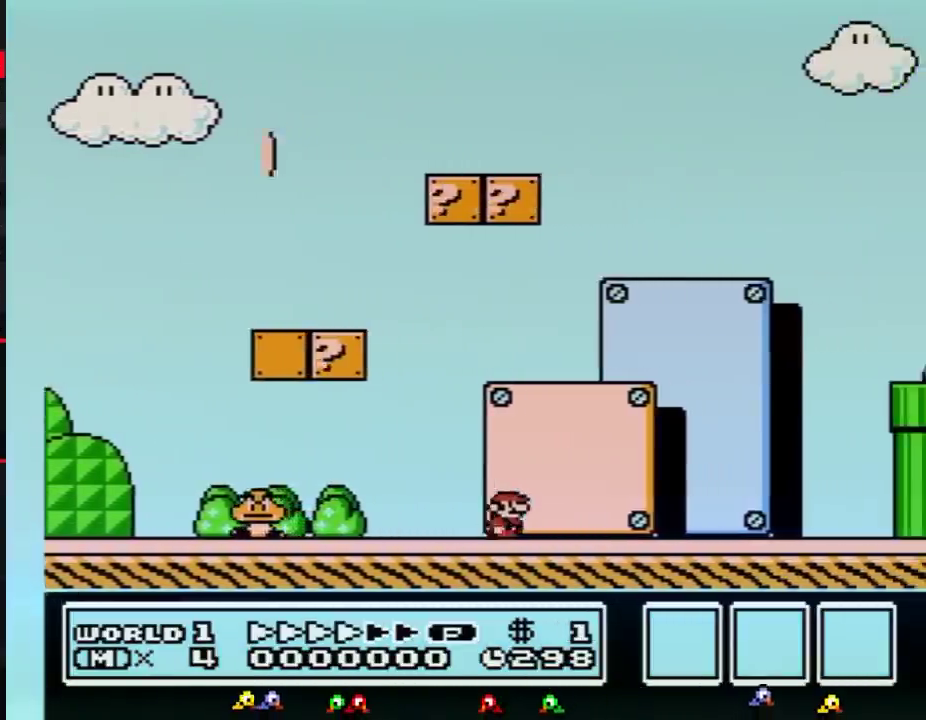
{"buttons": ["A", "B", "DPAD_LEFT"], "events": [[417, "A", "down"], [417, "DPAD_LEFT", "down"], [417, "DPAD_RIGHT", "up"]]}
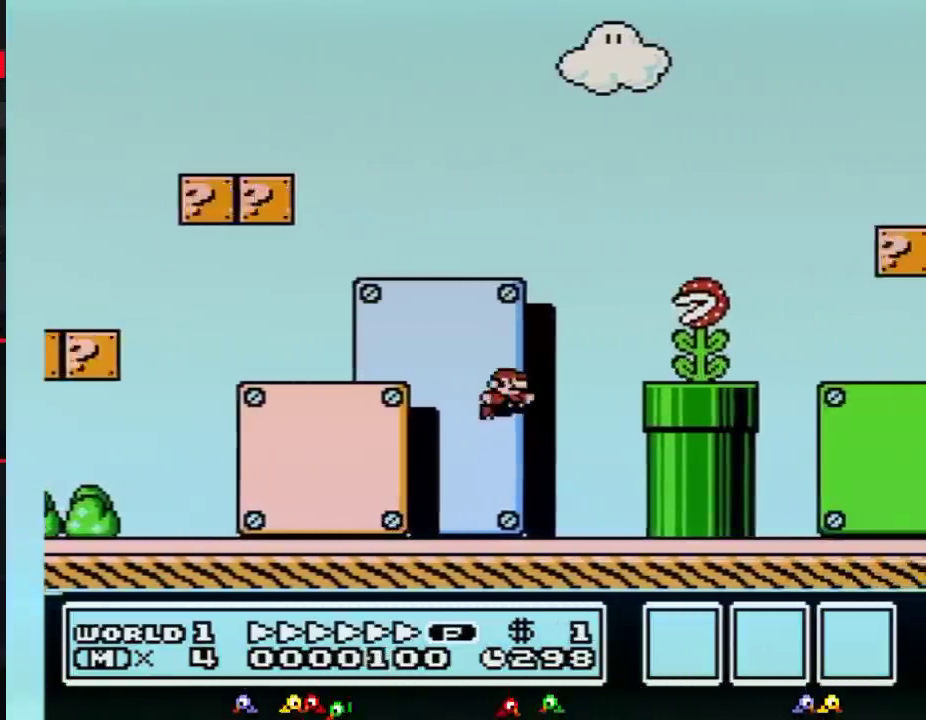
{"buttons": ["B", "DPAD_RIGHT"], "events": [[50, "DPAD_LEFT", "up"], [50, "DPAD_RIGHT", "down"], [400, "A", "up"]]}
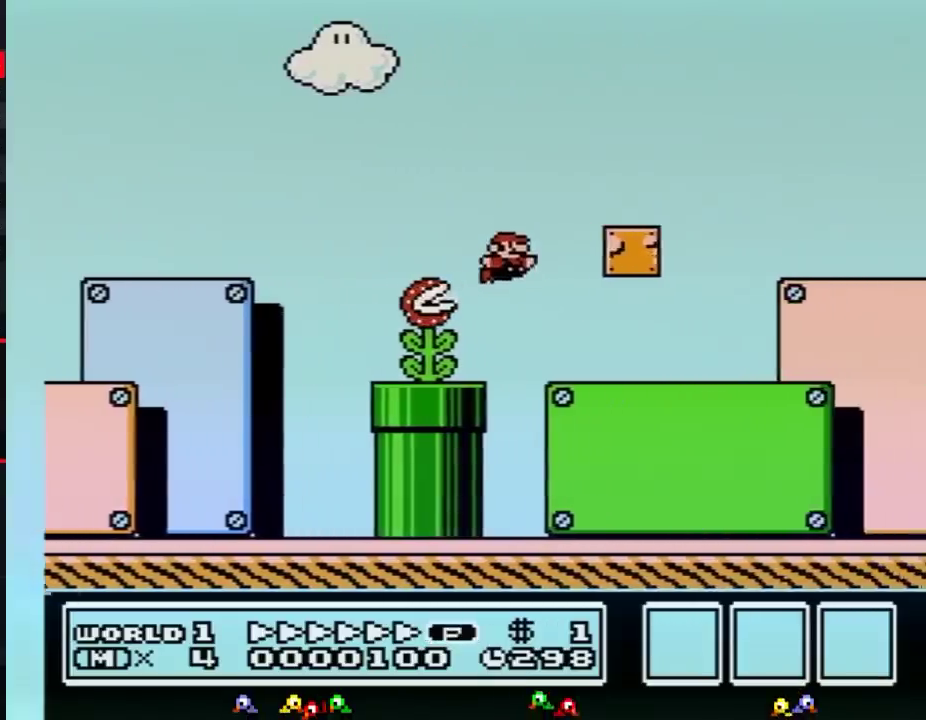
{"buttons": ["B", "DPAD_RIGHT"], "events": []}
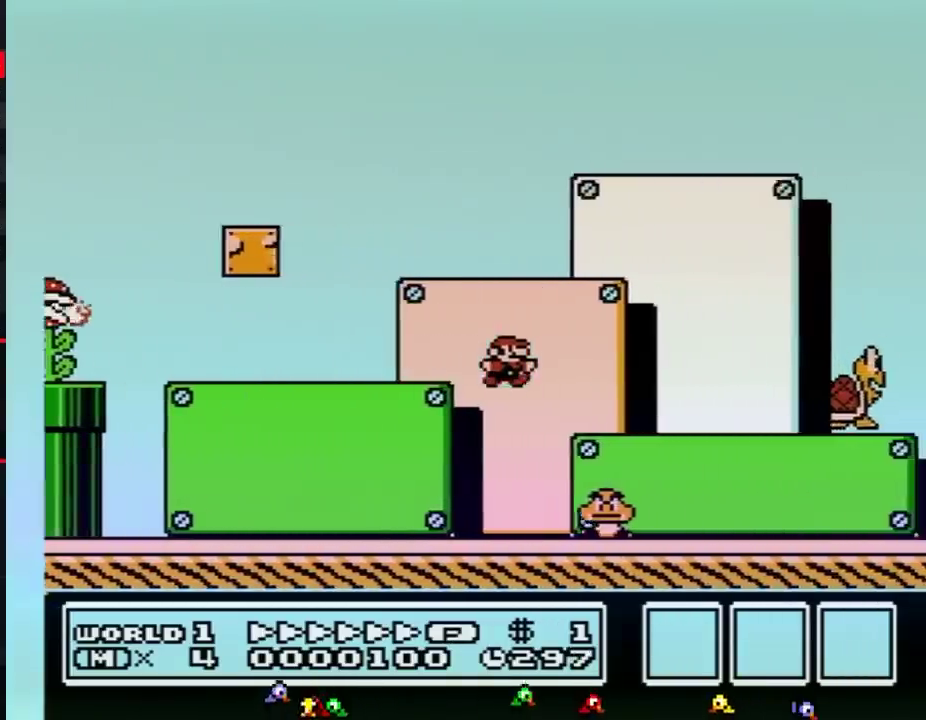
{"buttons": ["A", "B", "DPAD_RIGHT"], "events": [[484, "A", "down"]]}
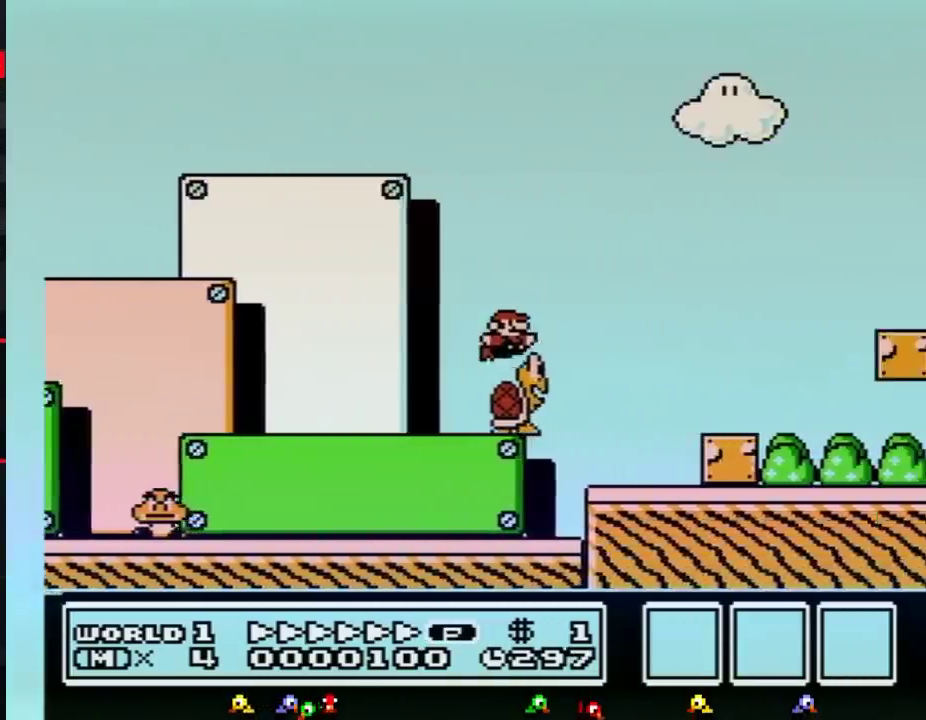
{"buttons": ["B", "DPAD_RIGHT"], "events": [[334, "A", "up"]]}
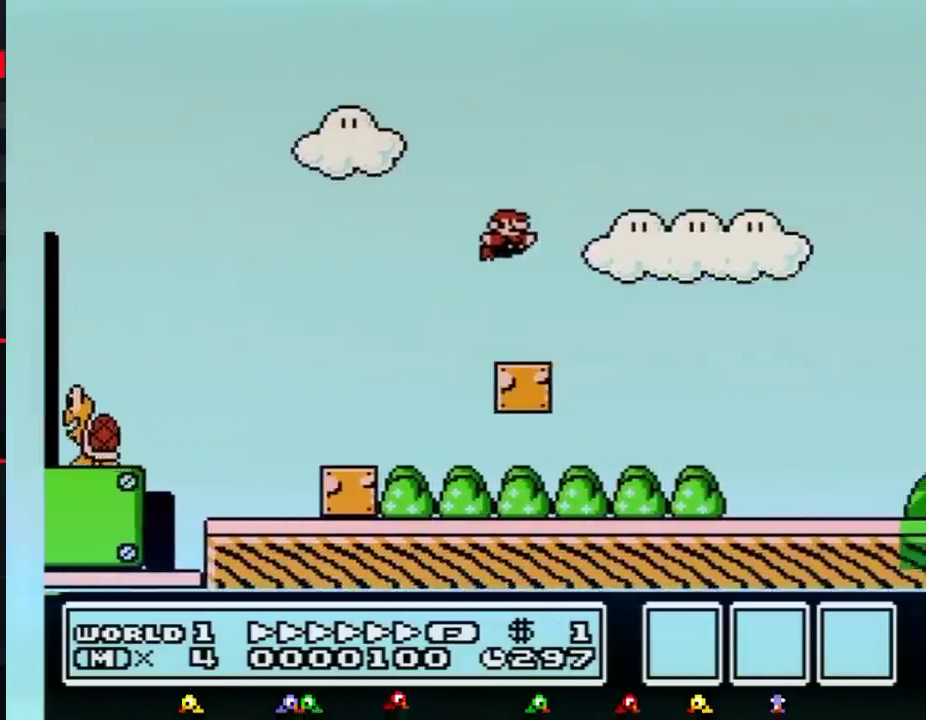
{"buttons": ["B", "DPAD_RIGHT"], "events": []}
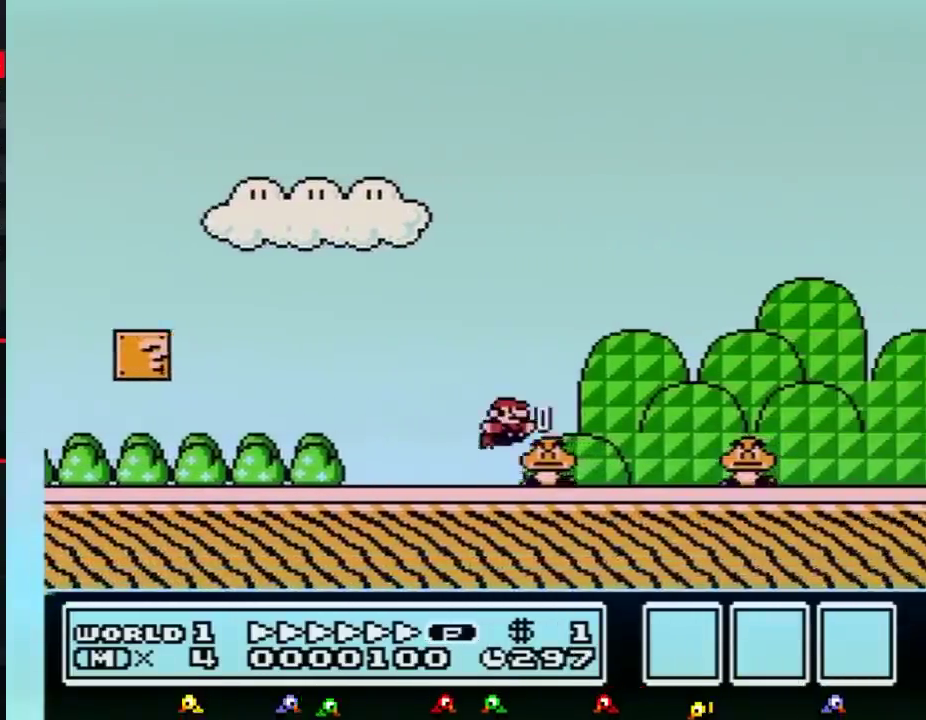
{"buttons": ["B", "DPAD_RIGHT"], "events": [[50, "A", "down"], [367, "A", "up"]]}
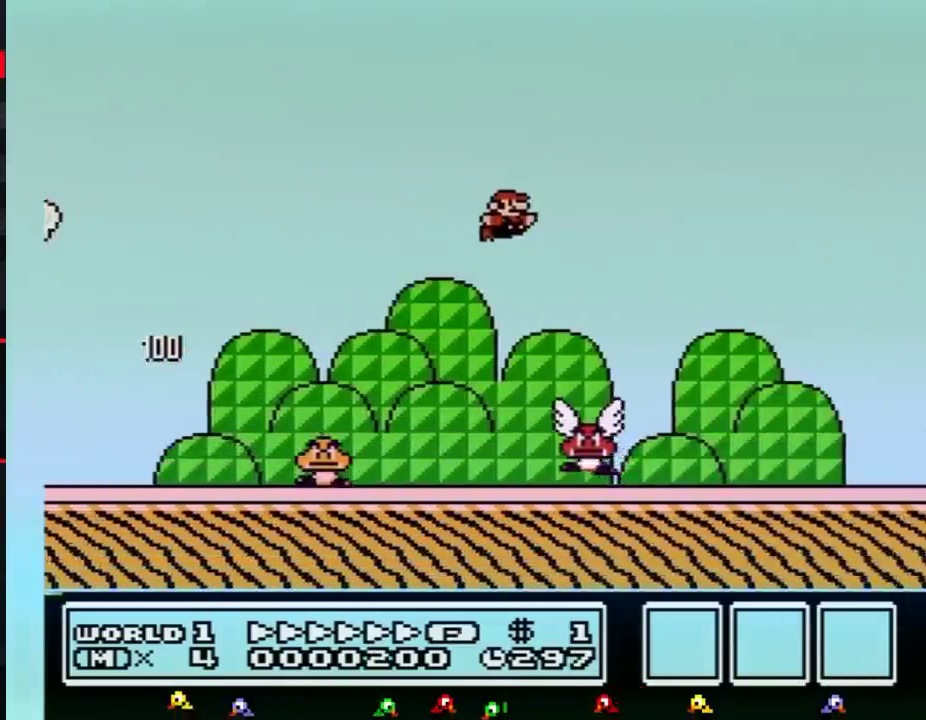
{"buttons": ["B", "DPAD_RIGHT"], "events": []}